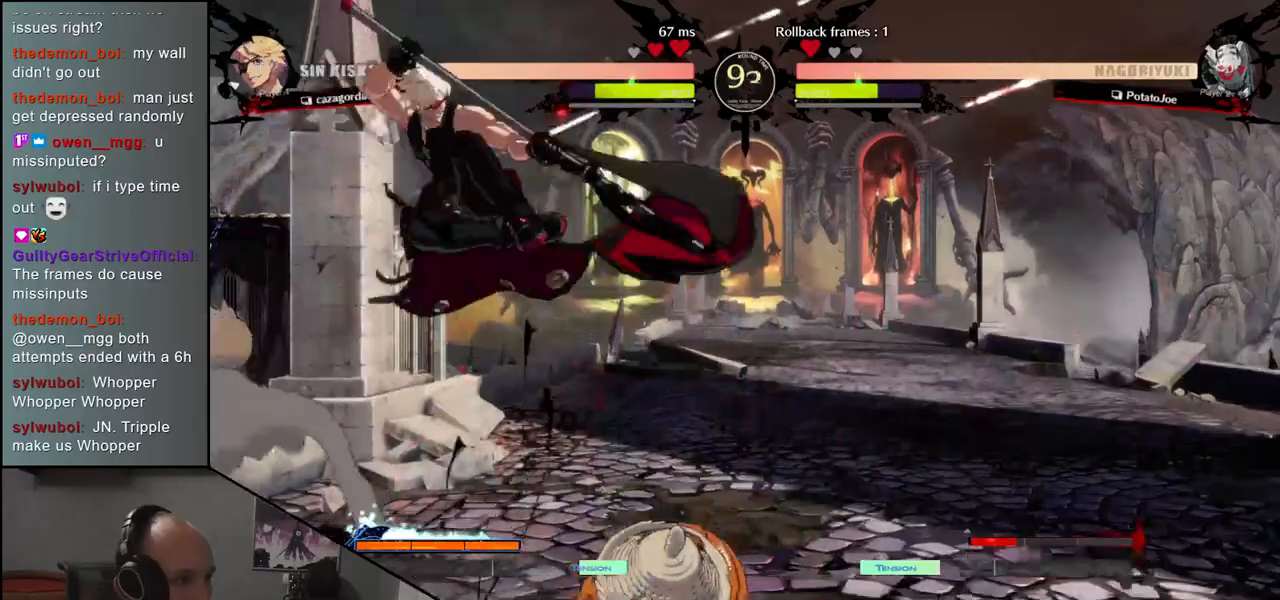
Gameplay with a controller (arcade stick); each line is a JSON object with the inputs held at the frame after it. "events" lists button and stick changes between this image and that frame as [ms after this image, input, new state], when the widget could be followed in between. Not read: L3 R3.
{"buttons": [], "left_stick": "right", "events": [[133, "left_stick", "right"], [367, "R1", "down"], [450, "R1", "up"]]}
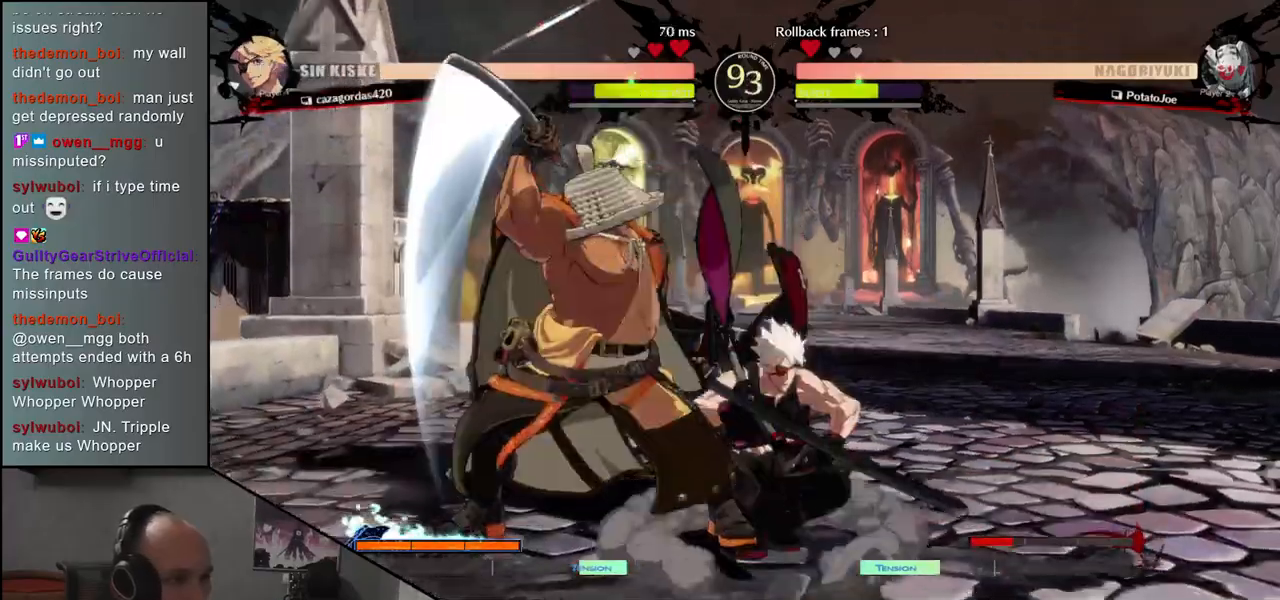
{"buttons": ["R1"], "left_stick": "center", "events": [[100, "left_stick", "center"], [183, "R1", "down"], [283, "R1", "up"], [417, "R1", "down"]]}
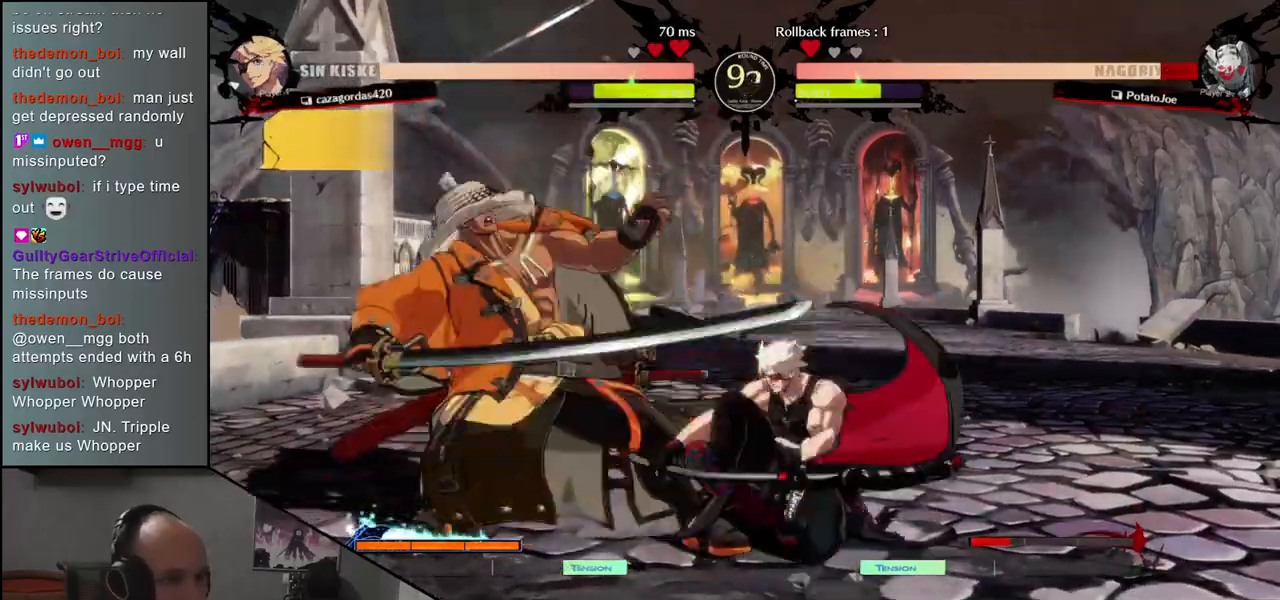
{"buttons": [], "left_stick": "down-left", "events": [[17, "R1", "up"], [67, "left_stick", "left"], [283, "left_stick", "down-left"]]}
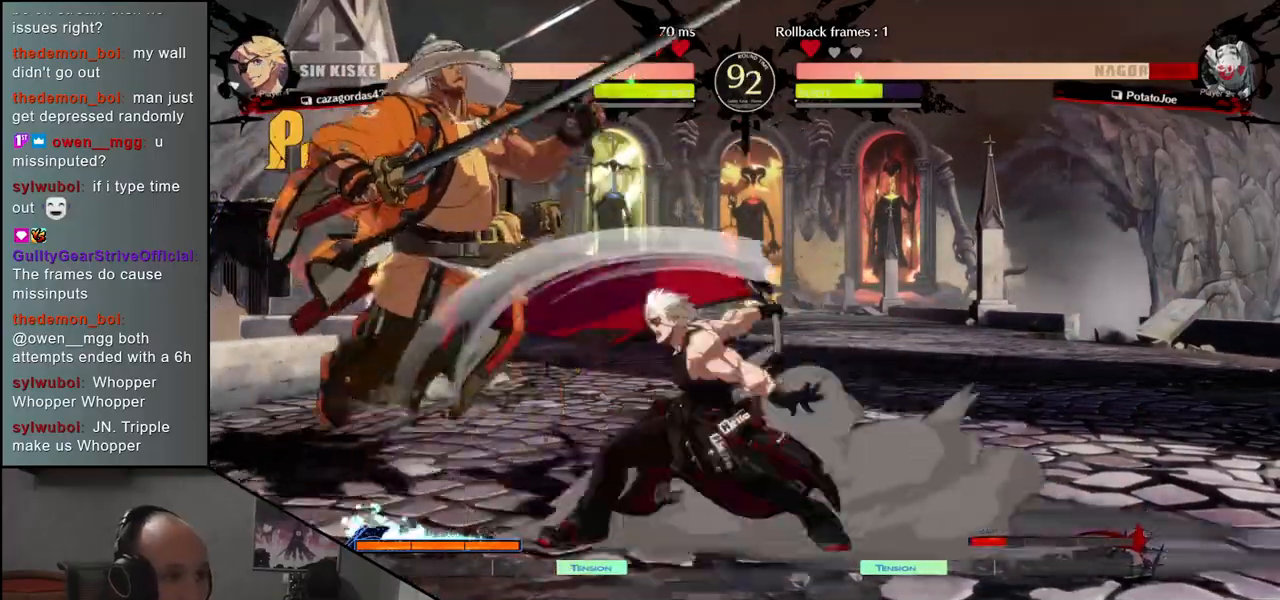
{"buttons": [], "left_stick": "down-left", "events": []}
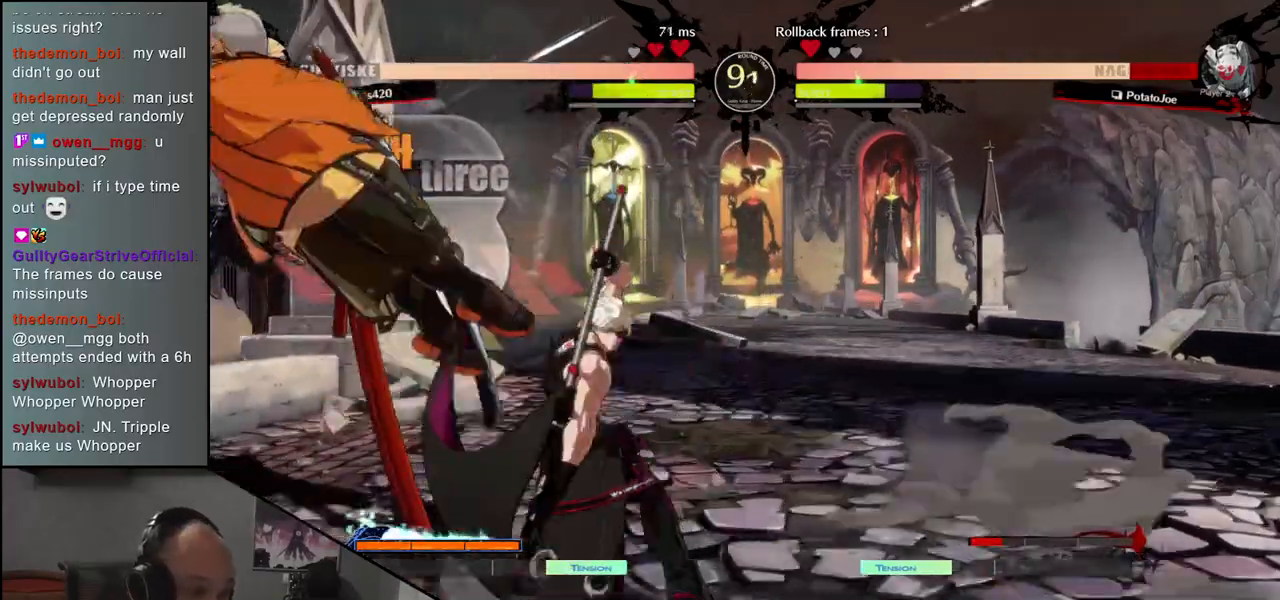
{"buttons": [], "left_stick": "down-left", "events": []}
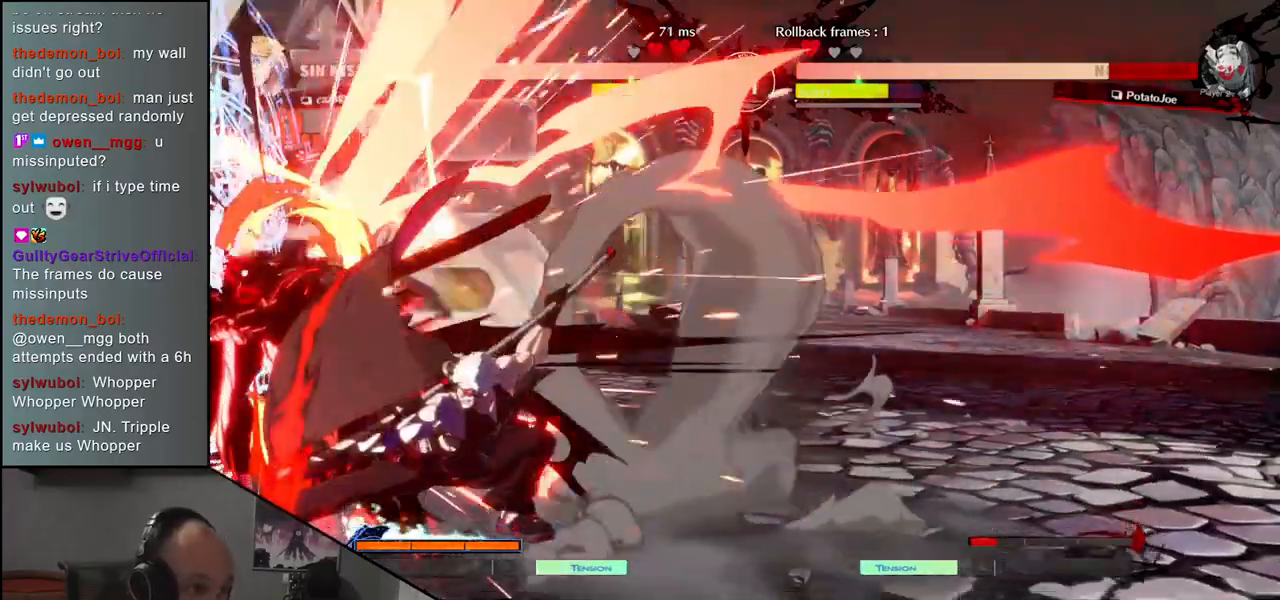
{"buttons": [], "left_stick": "down-left", "events": []}
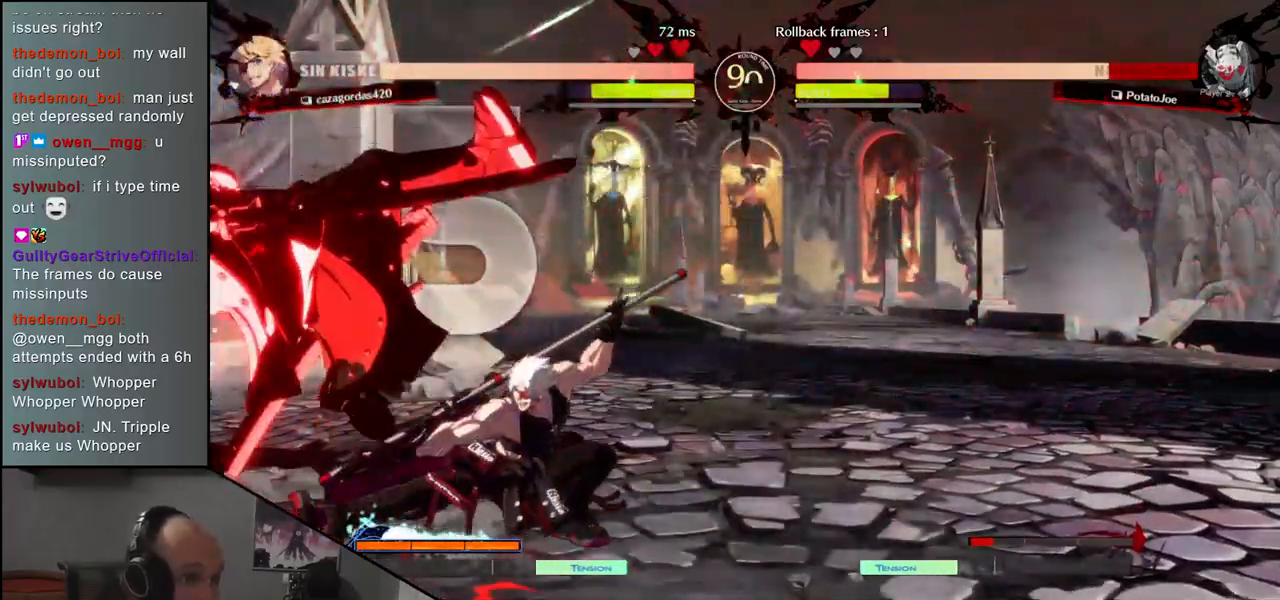
{"buttons": [], "left_stick": "down-left", "events": []}
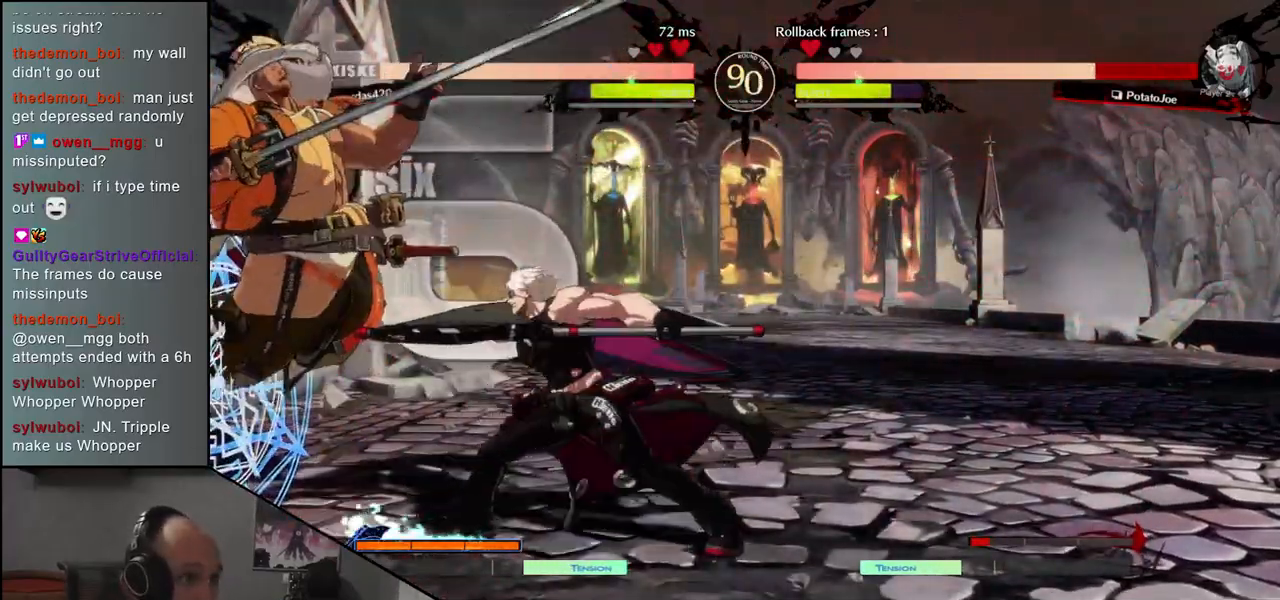
{"buttons": [], "left_stick": "down-left", "events": []}
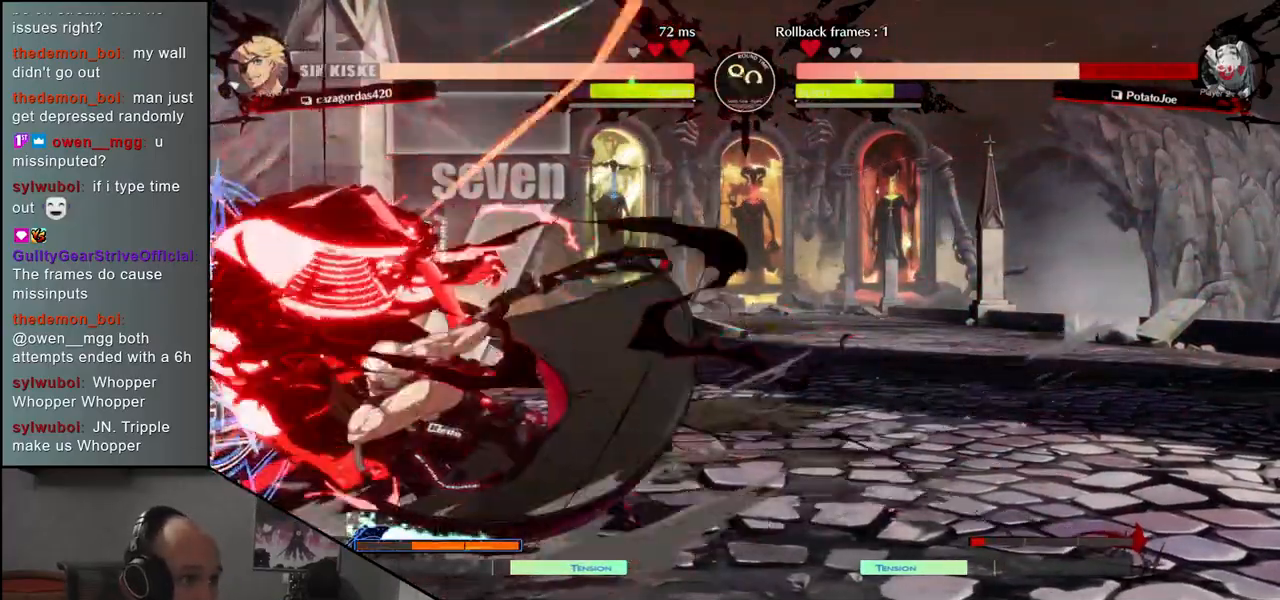
{"buttons": [], "left_stick": "down-left", "events": []}
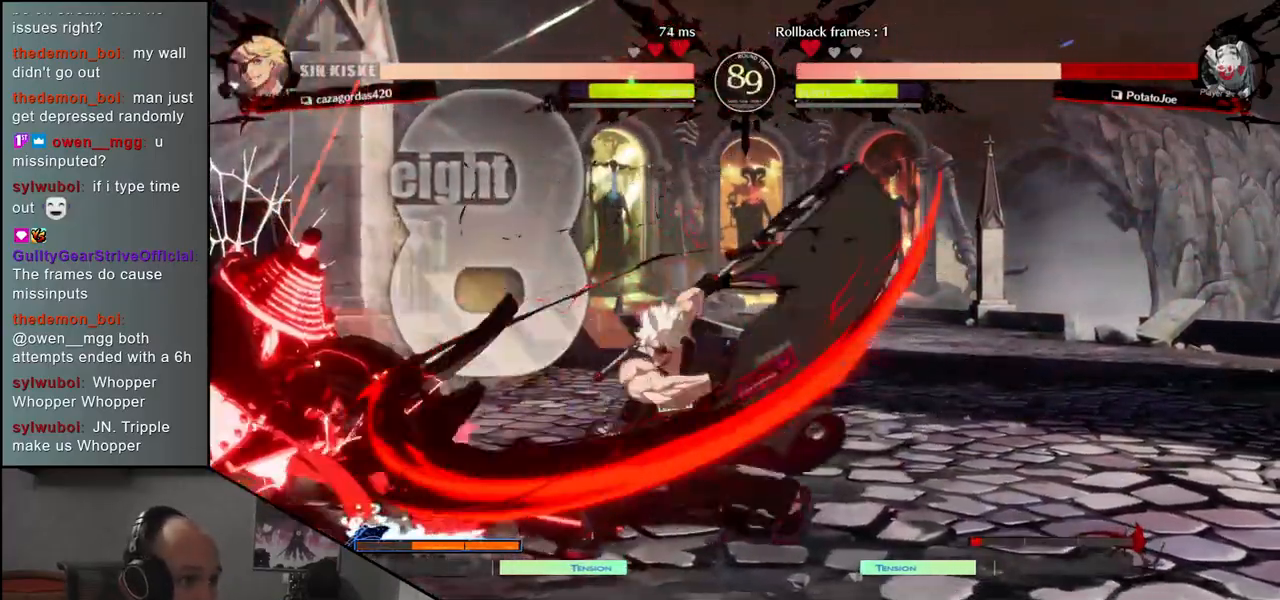
{"buttons": [], "left_stick": "left", "events": [[17, "left_stick", "left"]]}
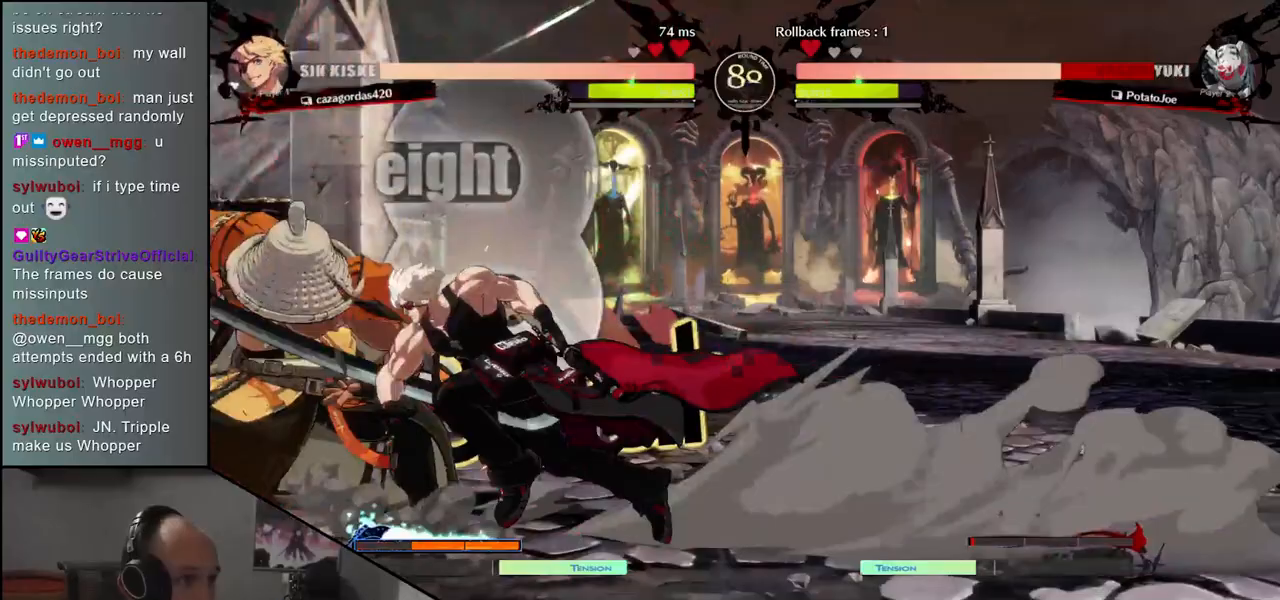
{"buttons": [], "left_stick": "center", "events": [[67, "left_stick", "down"], [183, "SQUARE", "down"], [183, "left_stick", "left"], [267, "SQUARE", "up"], [267, "left_stick", "center"]]}
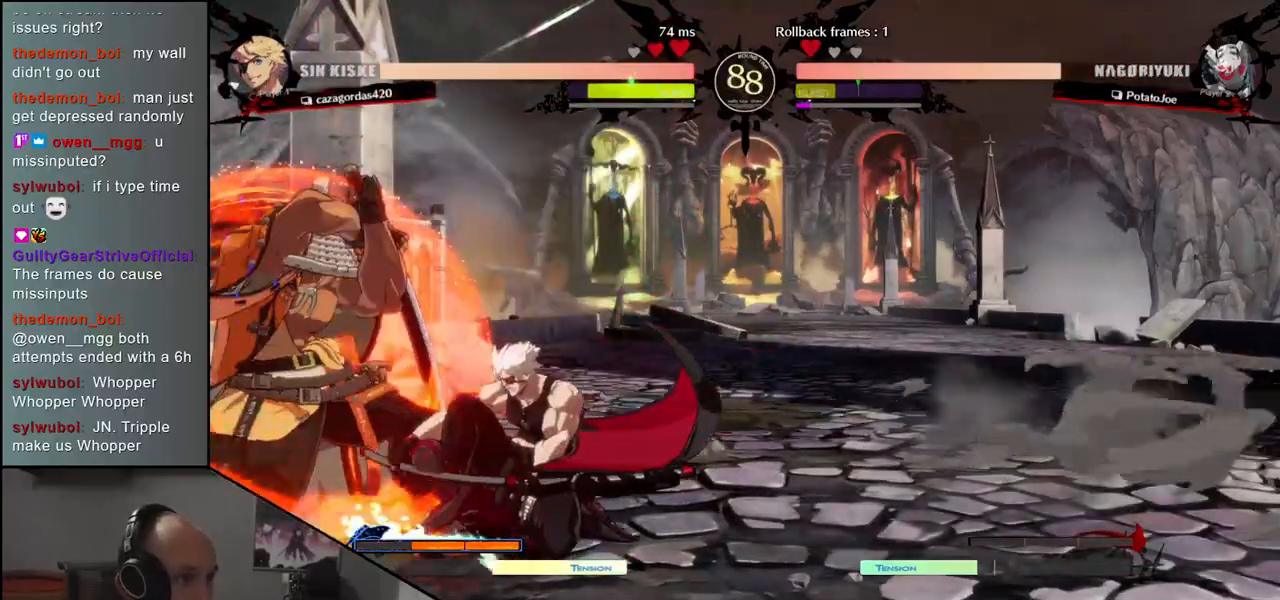
{"buttons": [], "left_stick": "center", "events": [[67, "left_stick", "left"], [467, "left_stick", "center"]]}
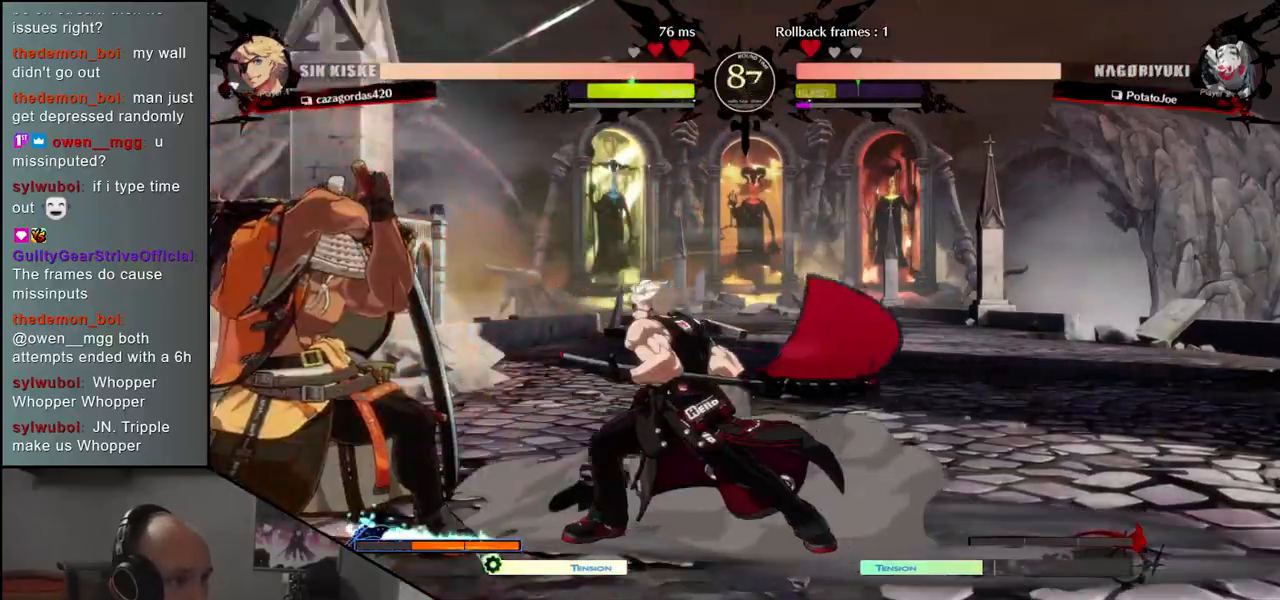
{"buttons": ["R1"], "left_stick": "center", "events": [[33, "R1", "down"], [100, "R1", "up"], [217, "R1", "down"], [300, "R1", "up"], [417, "R1", "down"]]}
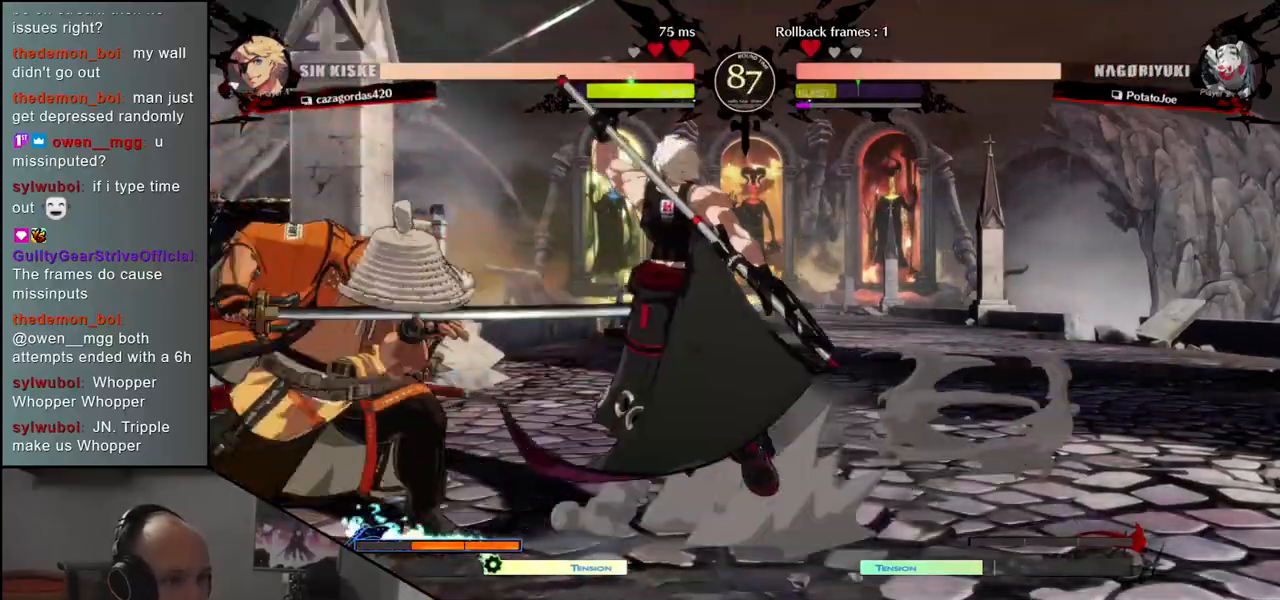
{"buttons": [], "left_stick": "center", "events": [[17, "R1", "up"], [100, "R1", "down"], [233, "R1", "up"], [317, "R1", "down"], [433, "R1", "up"]]}
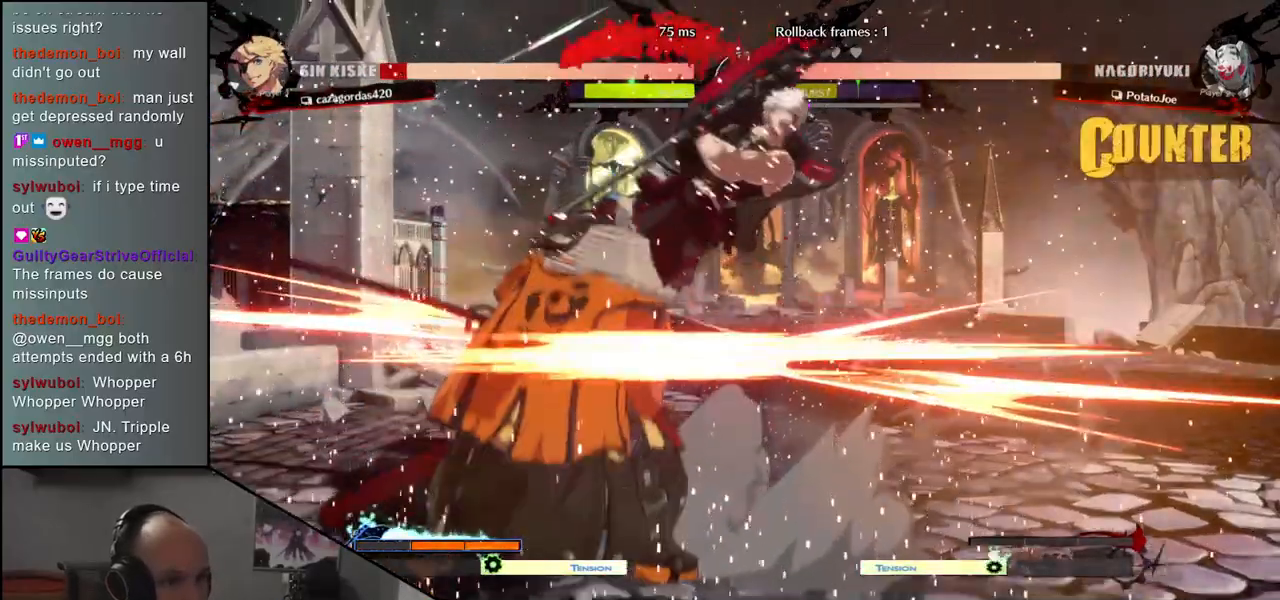
{"buttons": [], "left_stick": "center", "events": [[67, "R1", "down"], [183, "R1", "up"], [283, "R1", "down"], [400, "R1", "up"]]}
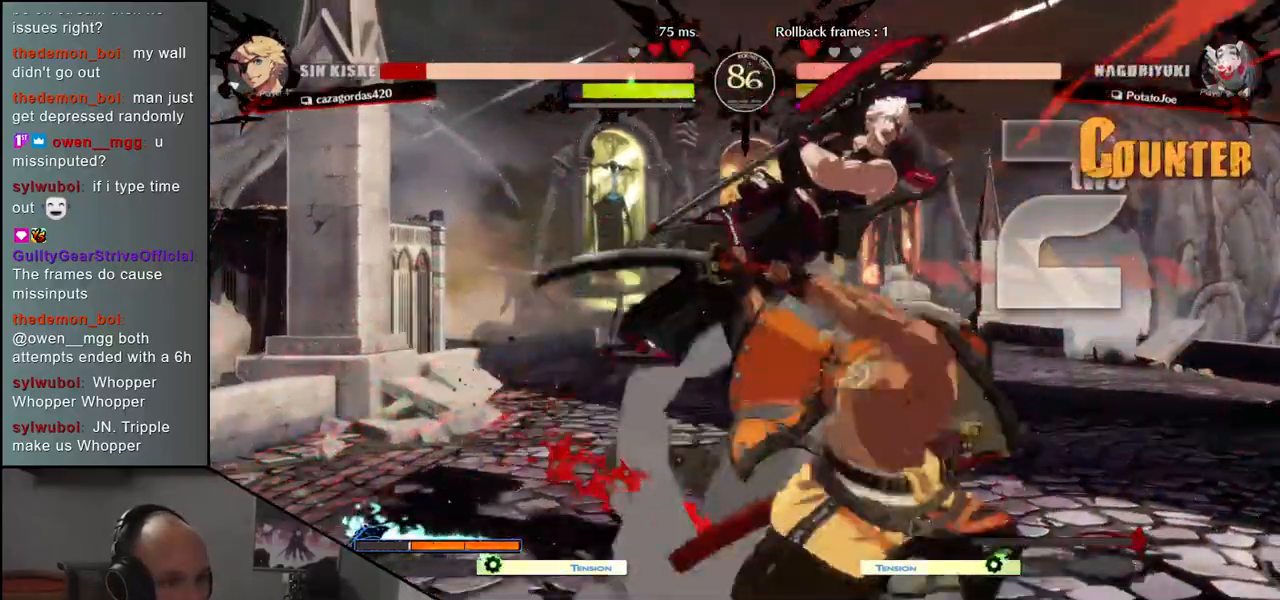
{"buttons": [], "left_stick": "left", "events": [[100, "CIRCLE", "down"], [100, "L1", "down"], [100, "R1", "down"], [100, "TRIANGLE", "down"], [150, "left_stick", "left"], [233, "R1", "up"], [250, "L1", "up"], [267, "CIRCLE", "up"], [267, "TRIANGLE", "up"], [300, "left_stick", "center"], [383, "left_stick", "left"]]}
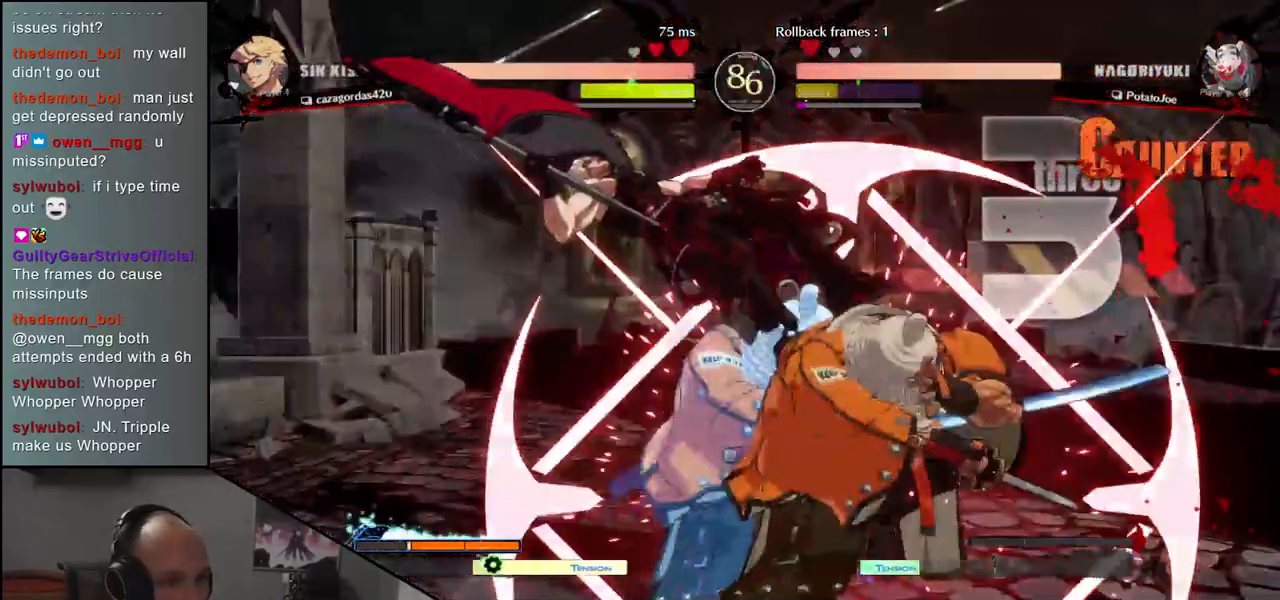
{"buttons": [], "left_stick": "left", "events": []}
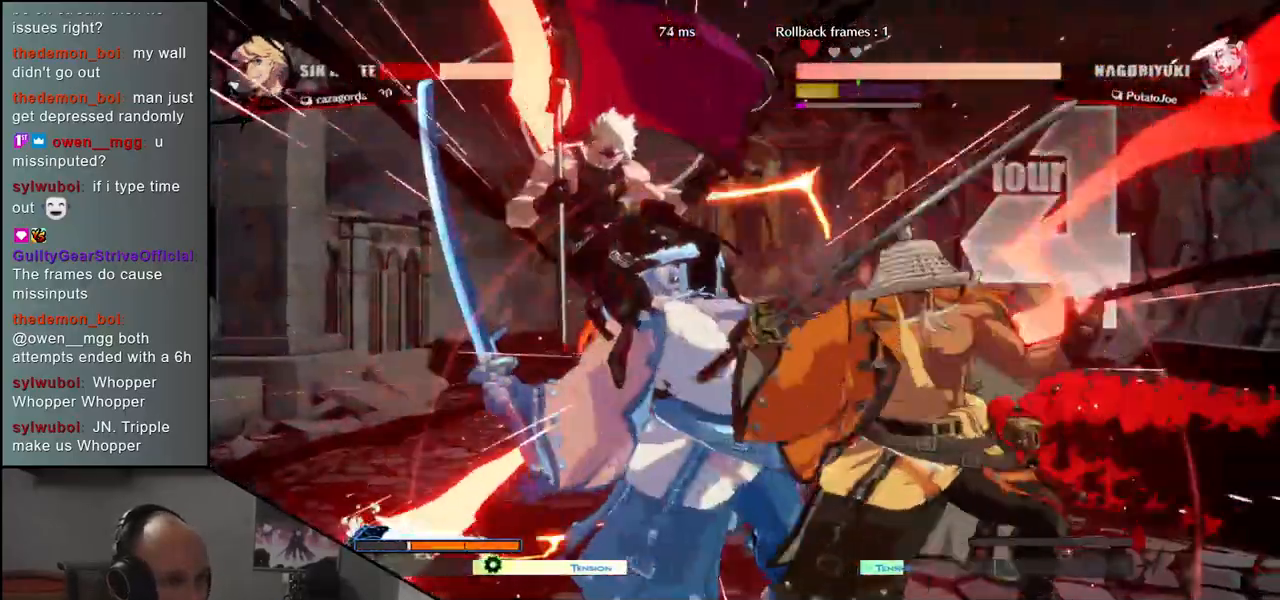
{"buttons": [], "left_stick": "left", "events": []}
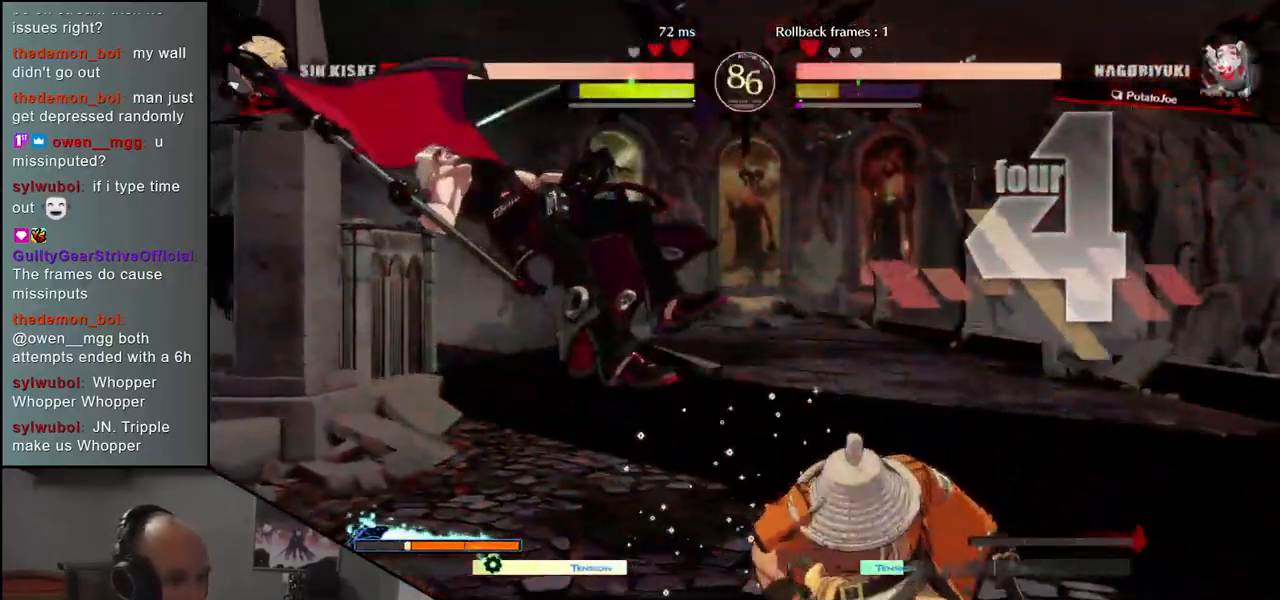
{"buttons": ["R1"], "left_stick": "center", "events": [[233, "R1", "down"], [267, "left_stick", "center"], [300, "R1", "up"], [433, "R1", "down"]]}
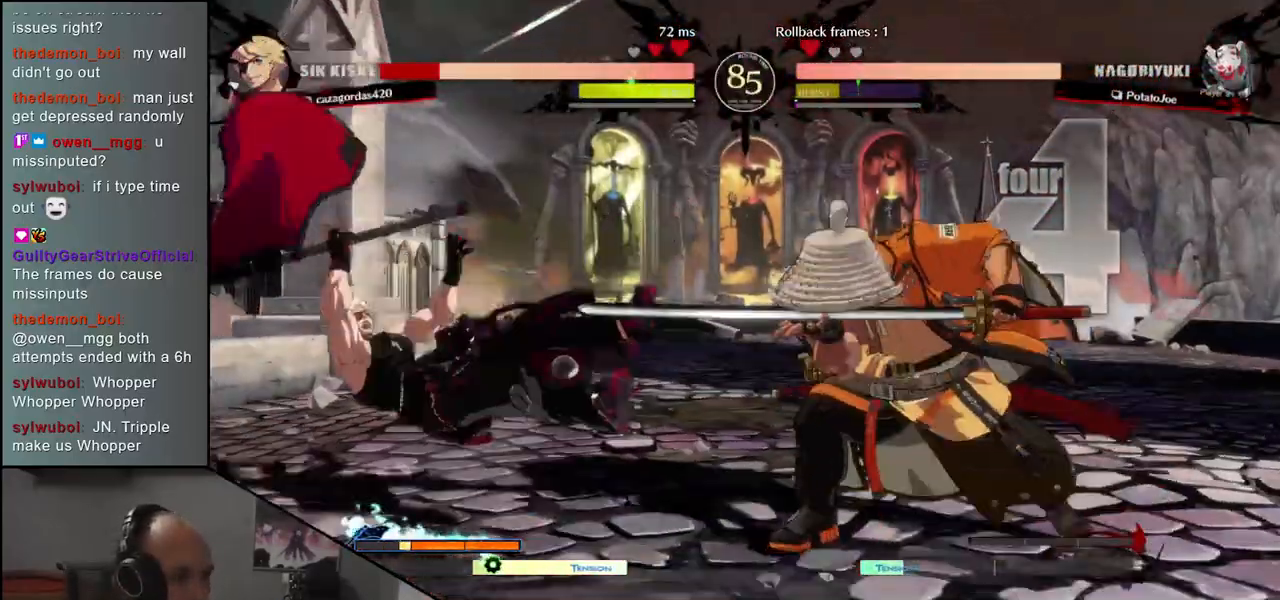
{"buttons": [], "left_stick": "center", "events": [[33, "R1", "up"], [117, "R1", "down"], [200, "R1", "up"], [300, "R1", "down"], [400, "R1", "up"]]}
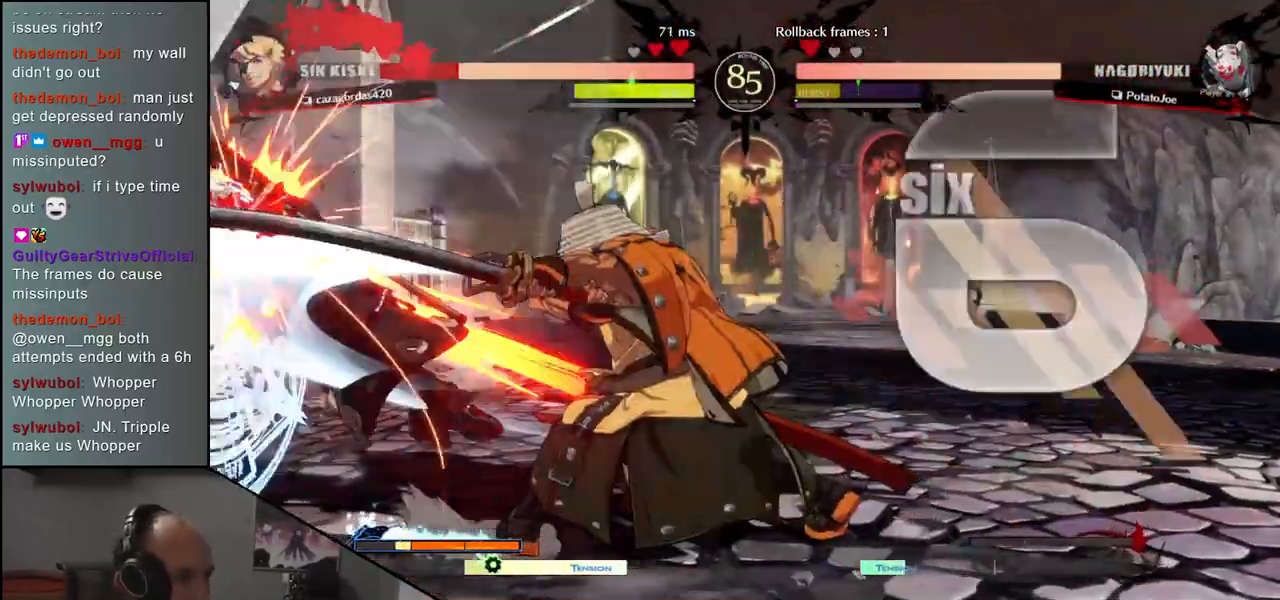
{"buttons": [], "left_stick": "center", "events": [[33, "R1", "down"], [133, "R1", "up"], [233, "R1", "down"], [333, "R1", "up"], [400, "R1", "down"], [483, "R1", "up"]]}
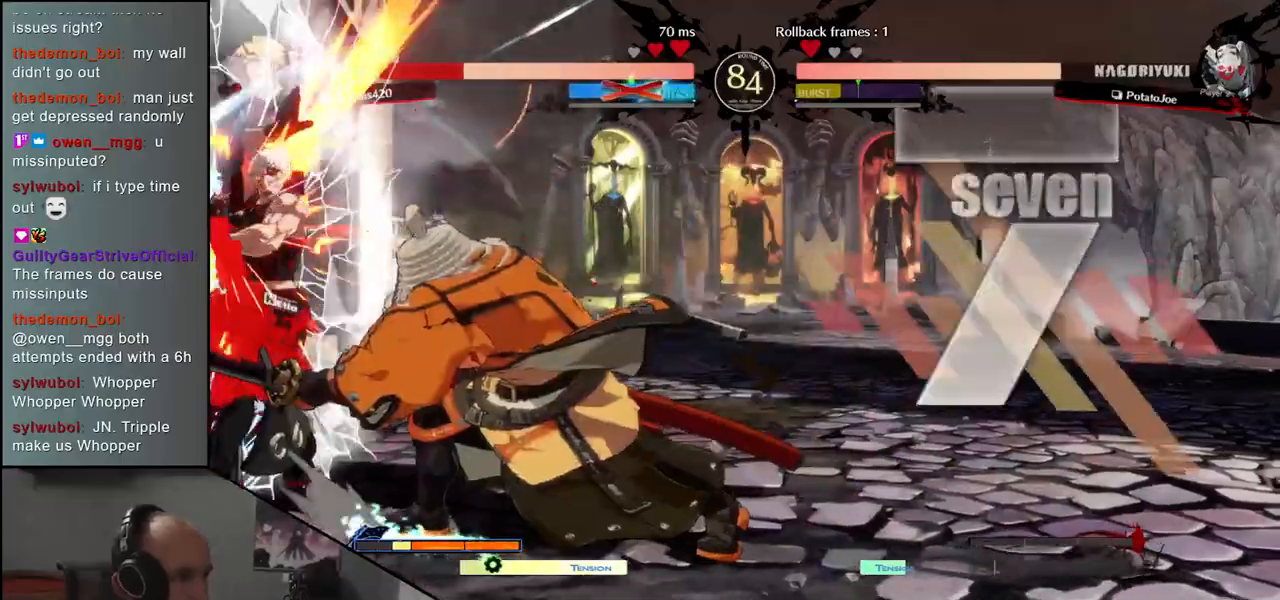
{"buttons": [], "left_stick": "left", "events": [[17, "left_stick", "left"], [167, "L1", "down"], [233, "L1", "up"], [350, "L1", "down"], [400, "L1", "up"]]}
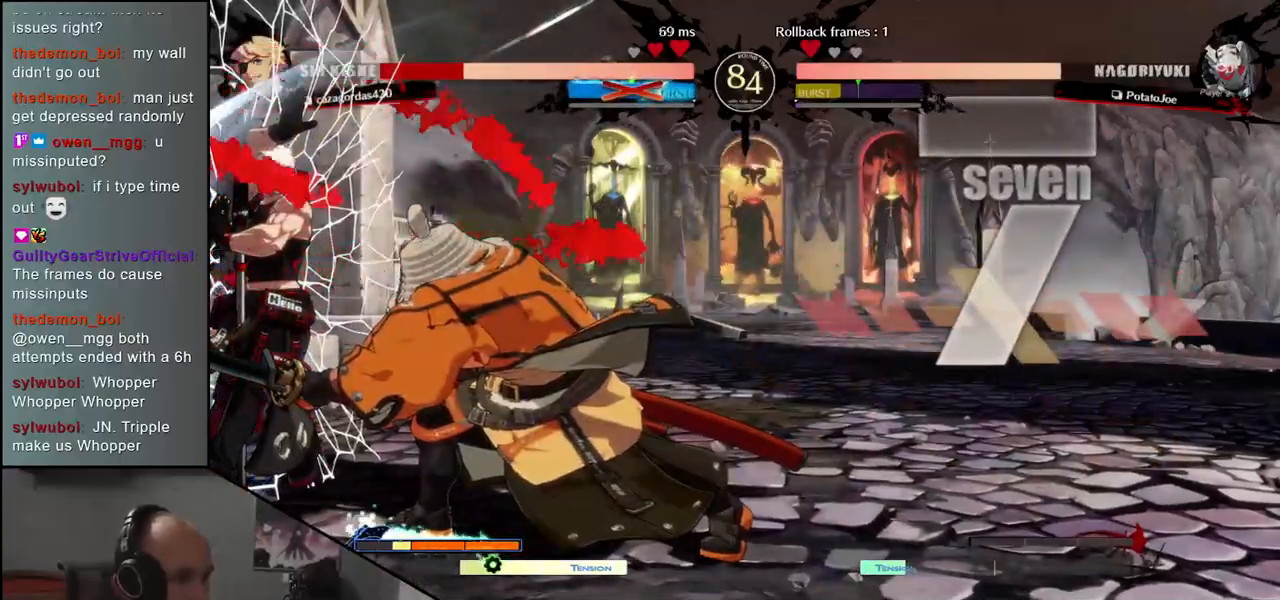
{"buttons": [], "left_stick": "left", "events": [[17, "L1", "down"], [67, "L1", "up"], [117, "L1", "down"], [167, "L1", "up"], [233, "L1", "down"], [300, "L1", "up"], [367, "L1", "down"], [433, "L1", "up"]]}
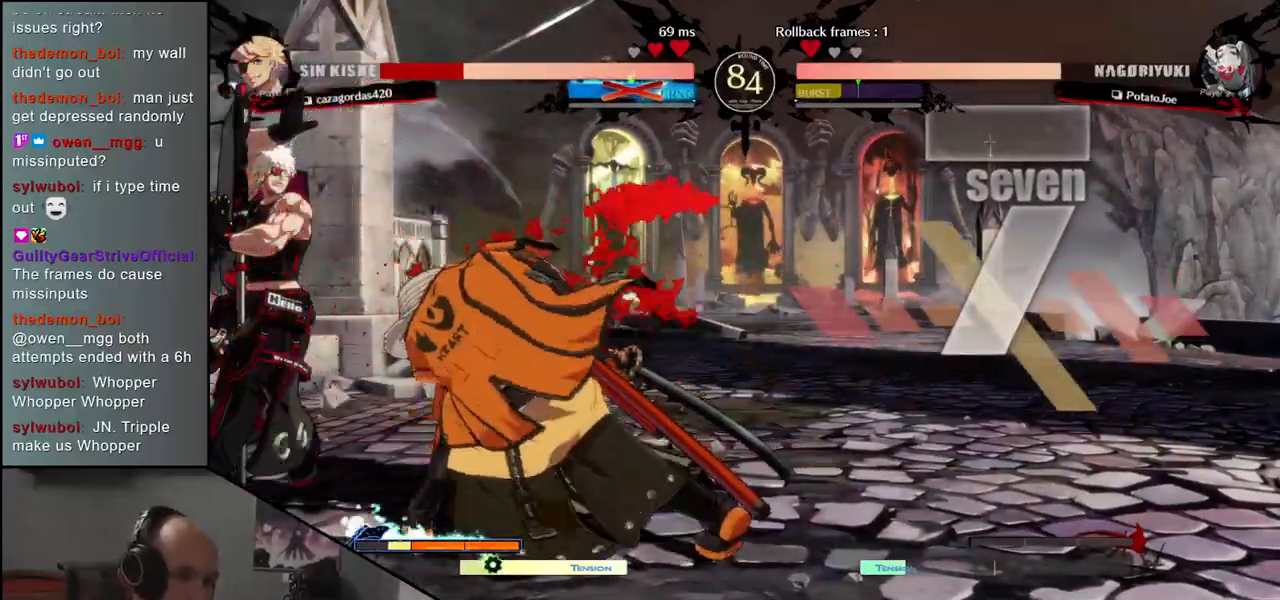
{"buttons": [], "left_stick": "left", "events": [[17, "L1", "down"], [83, "L1", "up"], [183, "L1", "down"], [233, "L1", "up"], [300, "L1", "down"], [367, "L1", "up"], [450, "L1", "down"], [500, "L1", "up"]]}
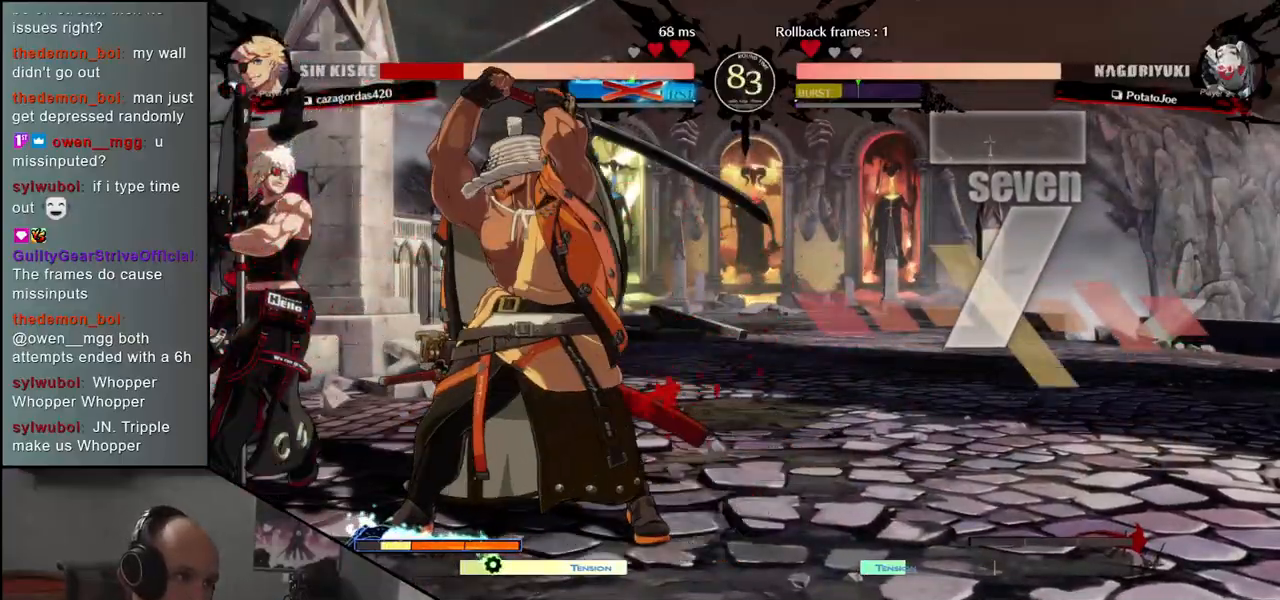
{"buttons": [], "left_stick": "left", "events": [[100, "L1", "down"], [150, "L1", "up"], [383, "L1", "down"], [467, "L1", "up"]]}
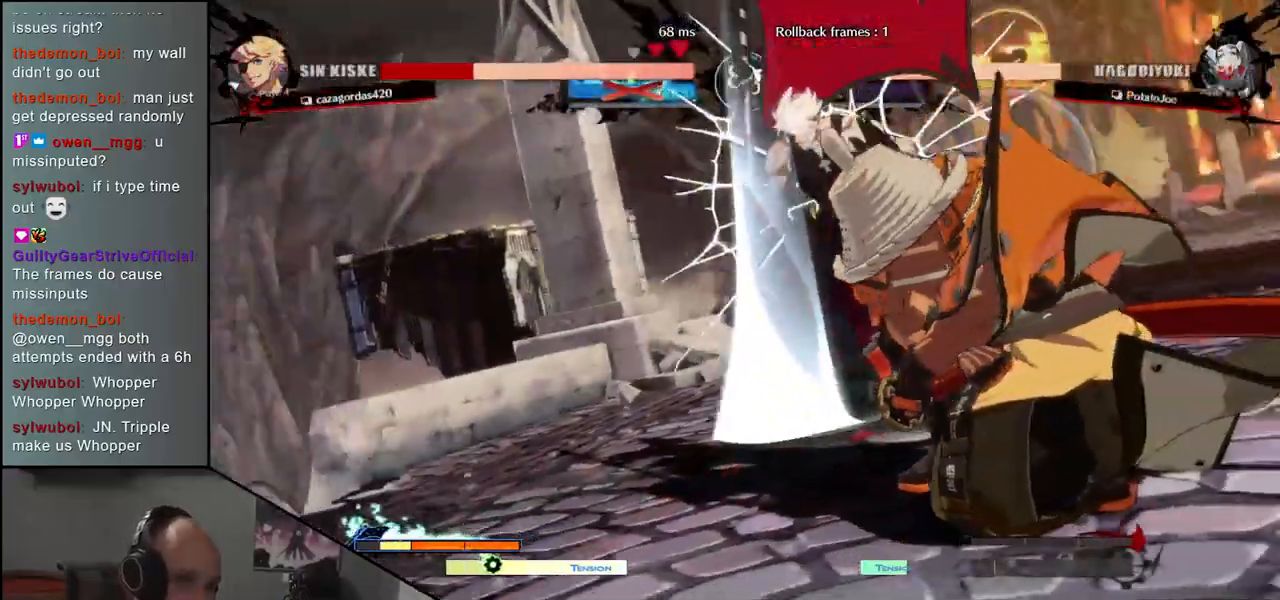
{"buttons": [], "left_stick": "center", "events": [[33, "left_stick", "center"]]}
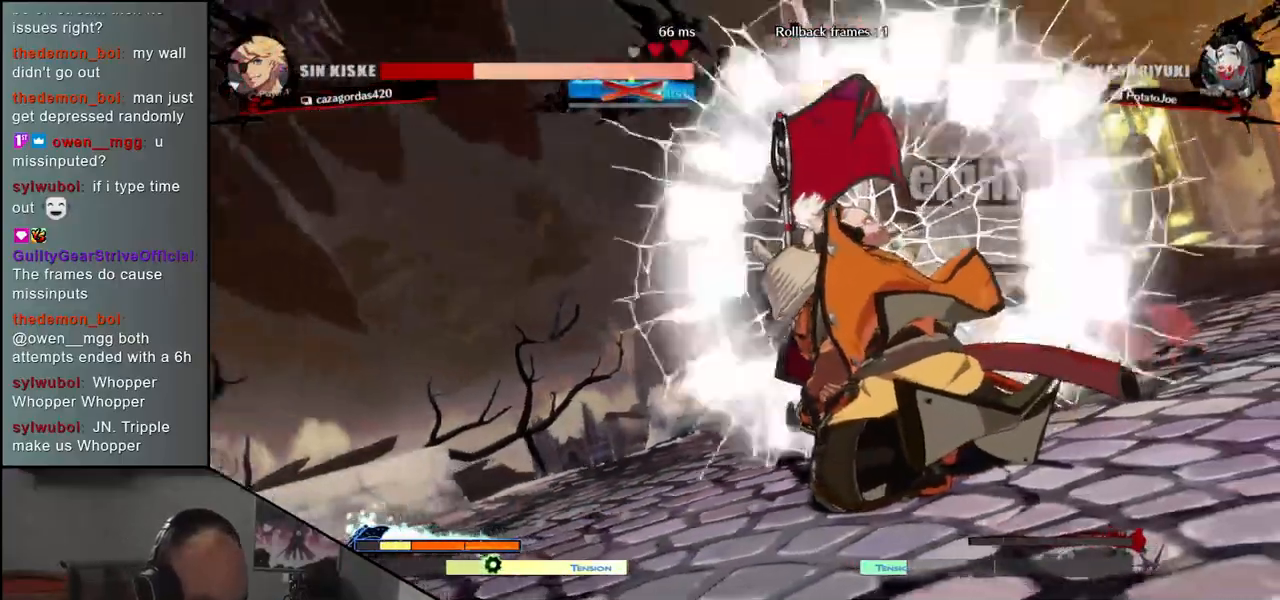
{"buttons": [], "left_stick": "center", "events": []}
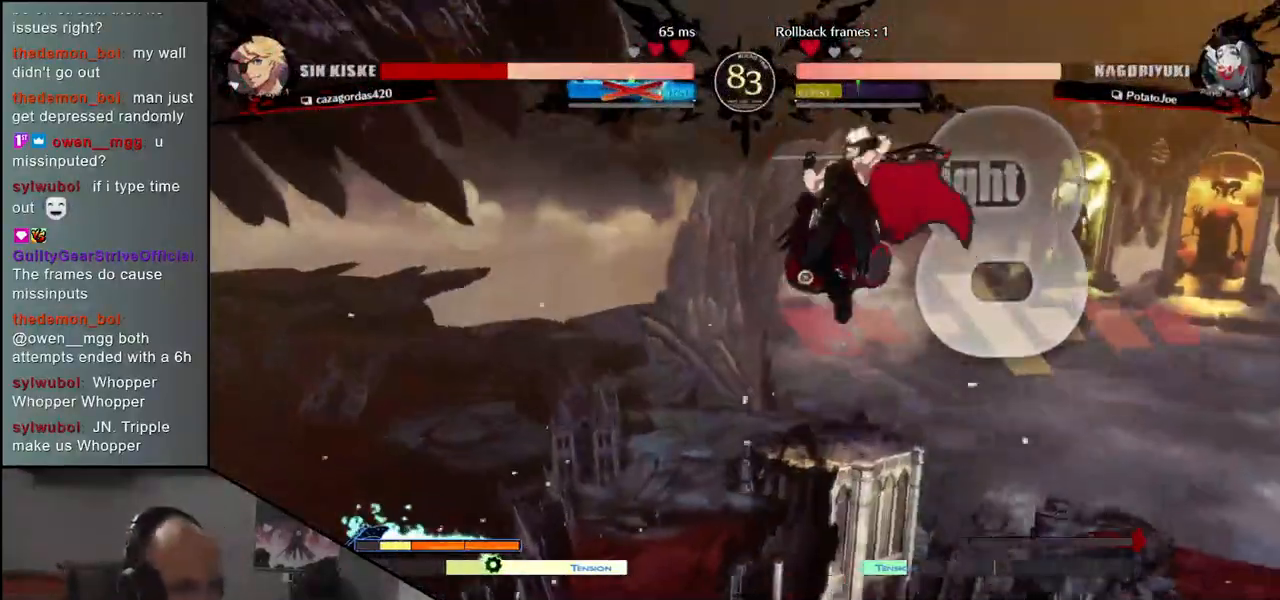
{"buttons": [], "left_stick": "center", "events": []}
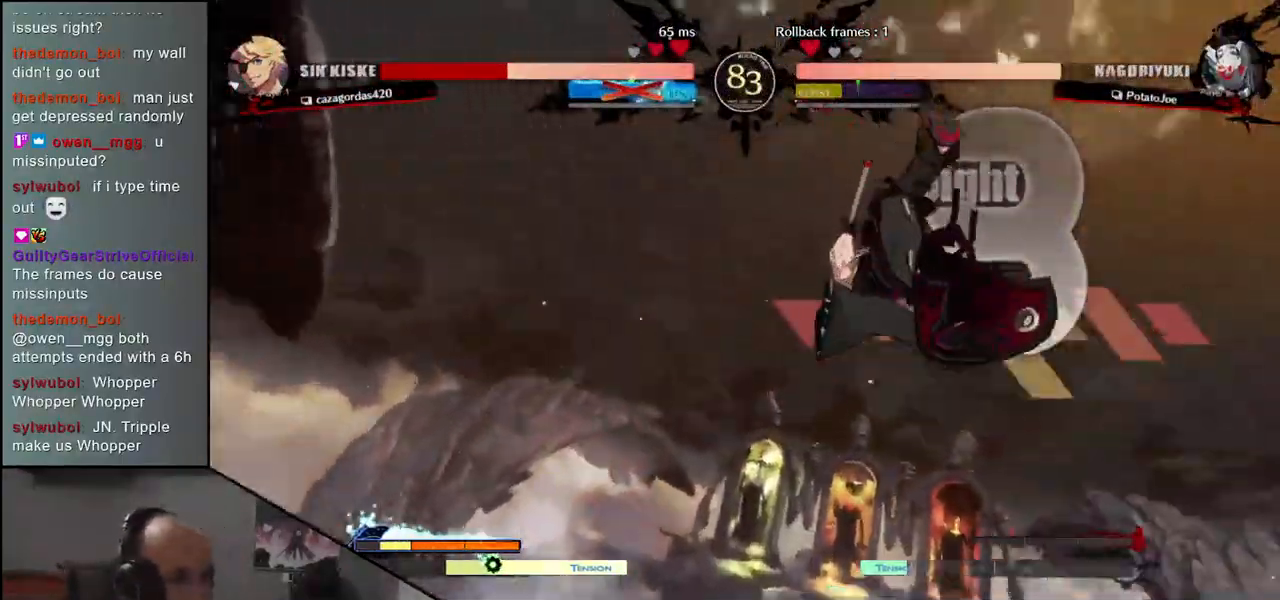
{"buttons": [], "left_stick": "center", "events": []}
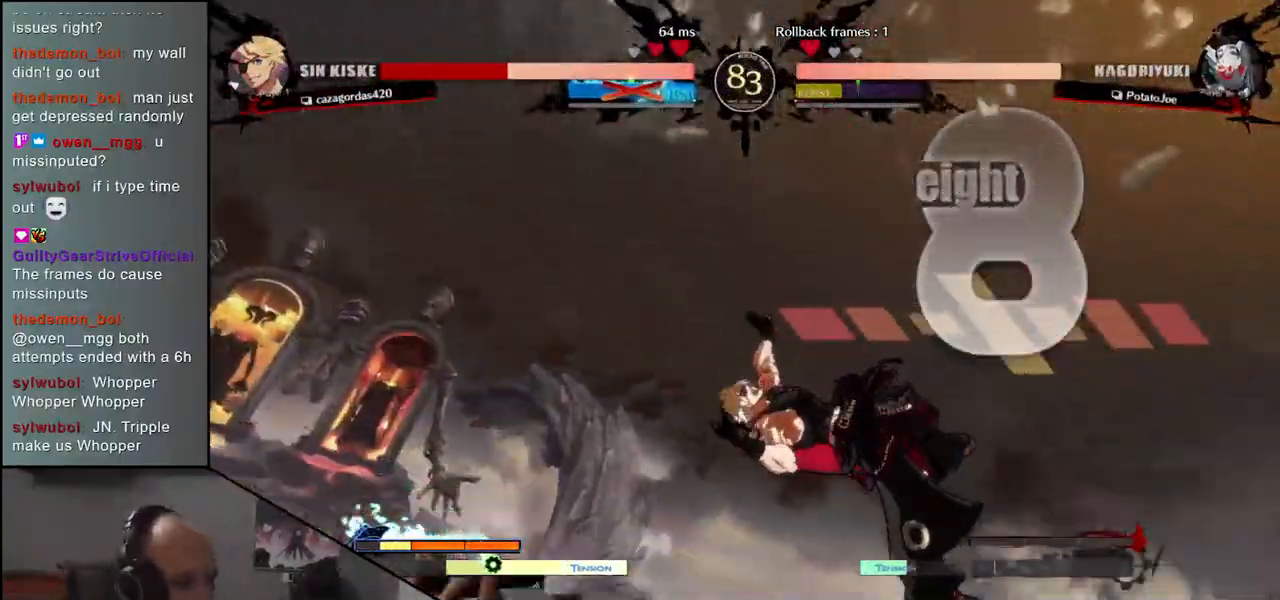
{"buttons": [], "left_stick": "center", "events": []}